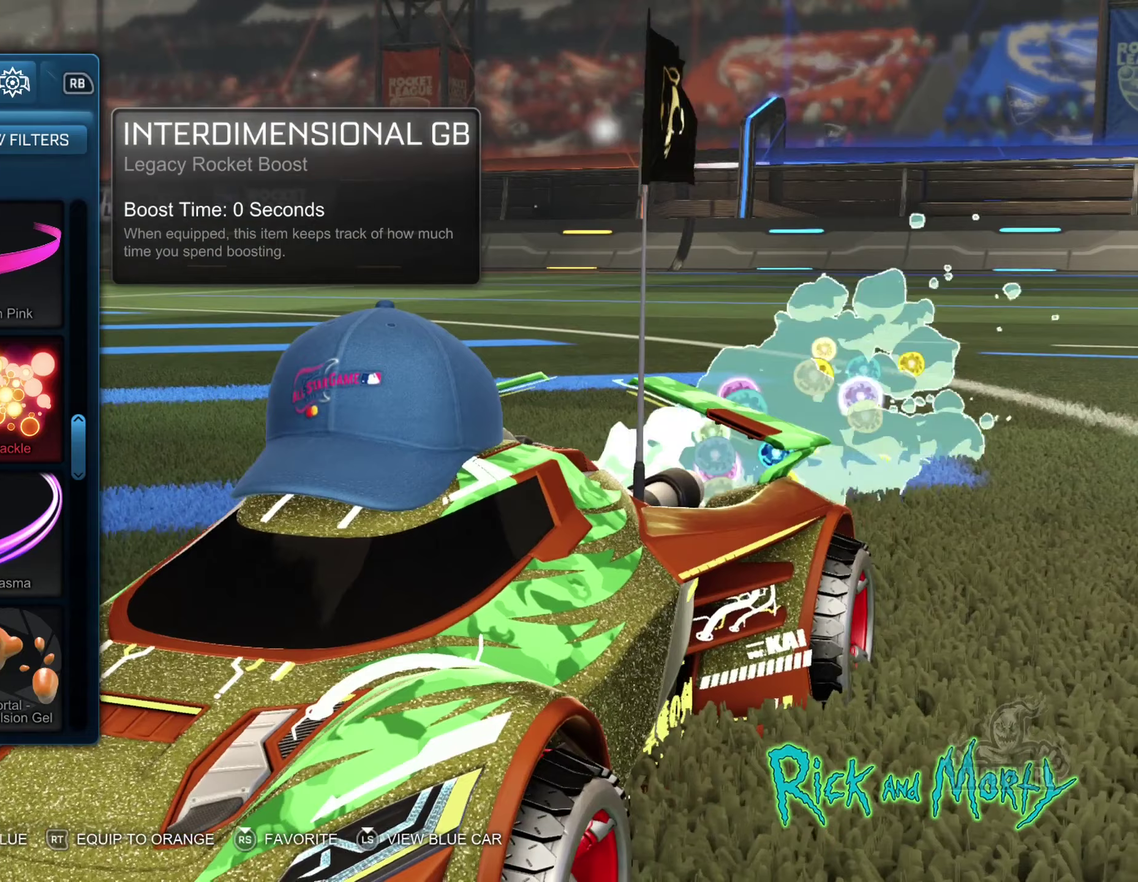
Gameplay with a controller (Xbox layout); each line is a JSON object with the inputs held at the frame after it (dt_ms = milliseconds from this image to that frame). "events" lists button and stick changes between this image and that frame as [ms after this image, input, new state], when the widget could be followed in between. Not read: HOME.
{"dt_ms": 250, "buttons": ["R1"], "left_stick": "center", "right_stick": "center", "events": [[133, "R1", "down"]]}
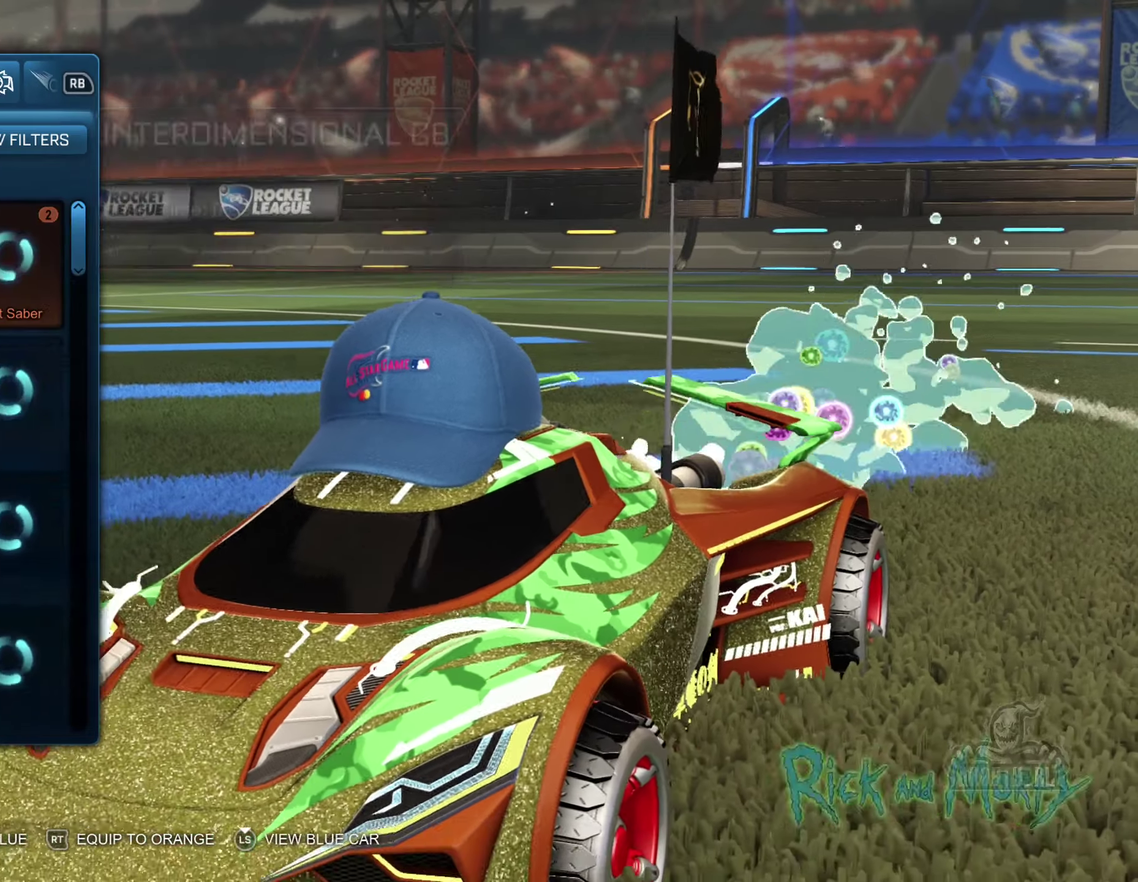
{"dt_ms": 500, "buttons": [], "left_stick": "center", "right_stick": "center", "events": [[67, "R1", "up"]]}
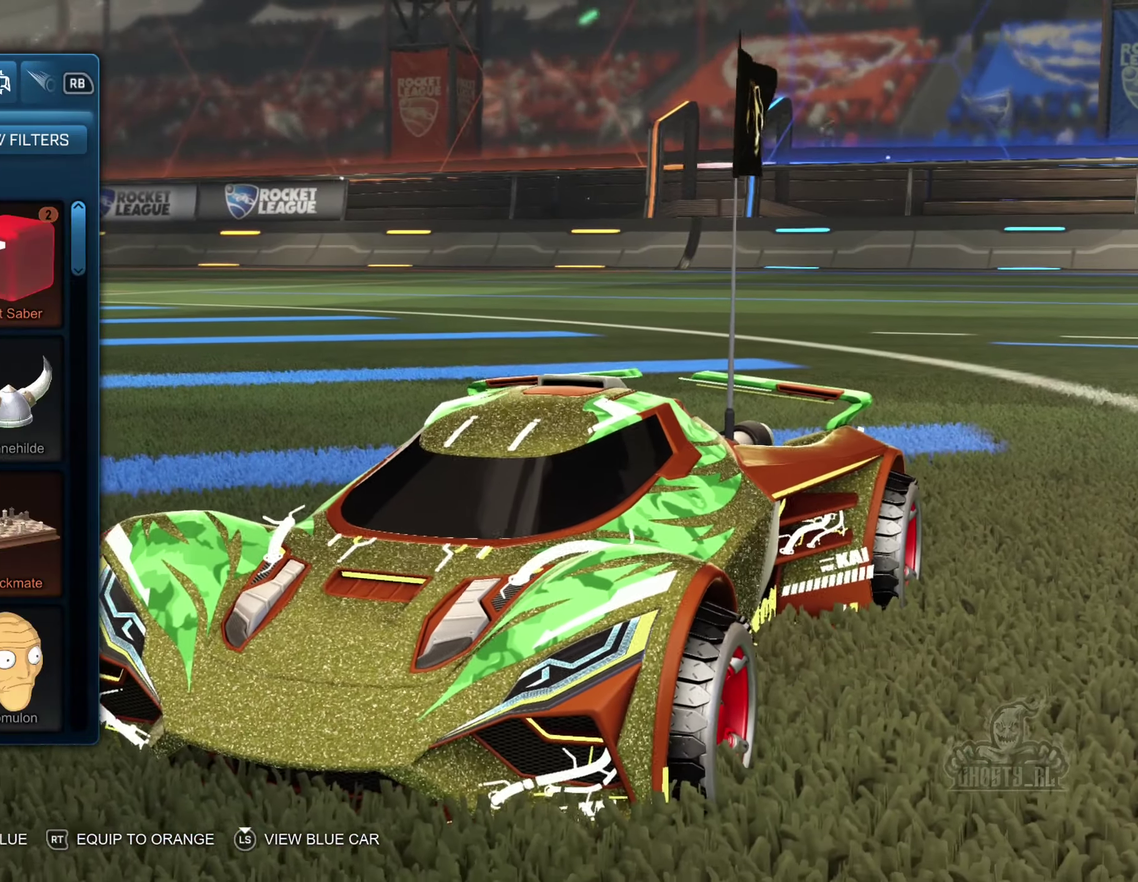
{"dt_ms": 500, "buttons": [], "left_stick": "center", "right_stick": "center", "events": [[83, "R1", "down"], [233, "R1", "up"]]}
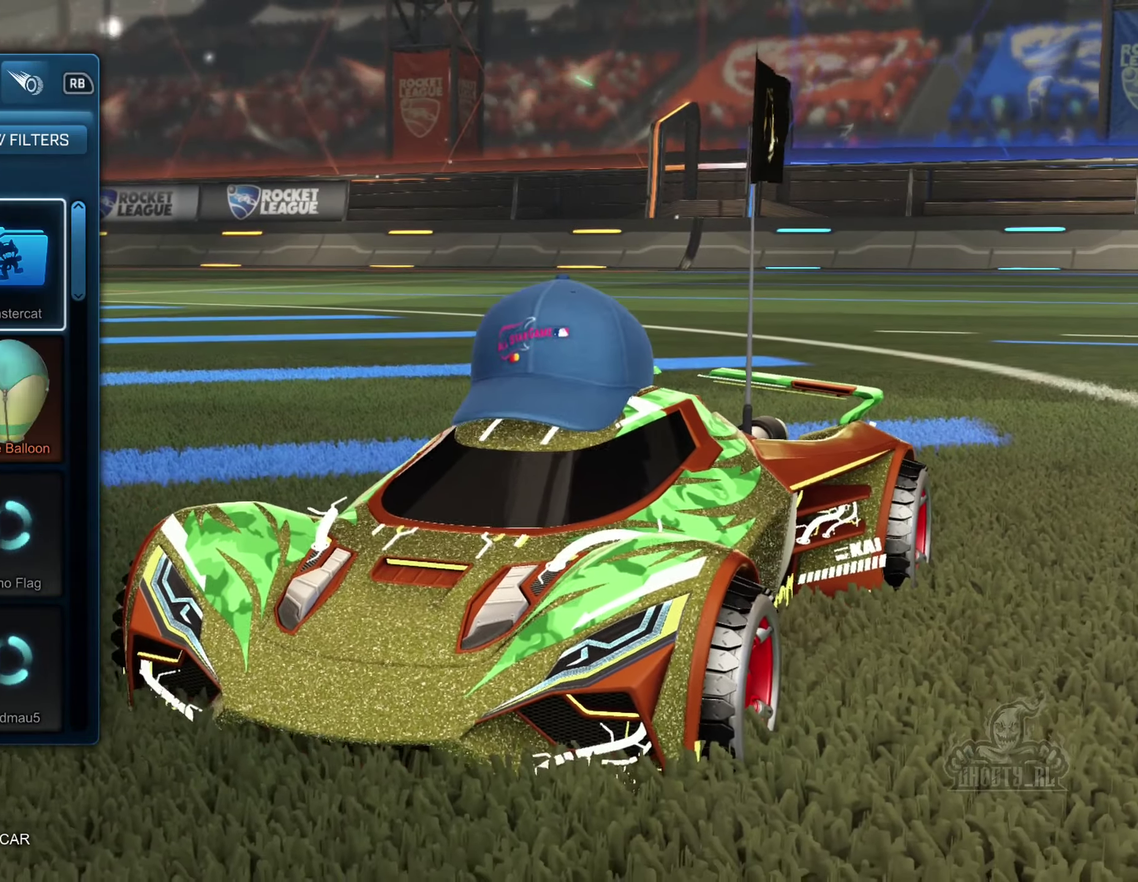
{"dt_ms": 500, "buttons": [], "left_stick": "center", "right_stick": "center", "events": [[83, "L1", "down"], [200, "L1", "up"]]}
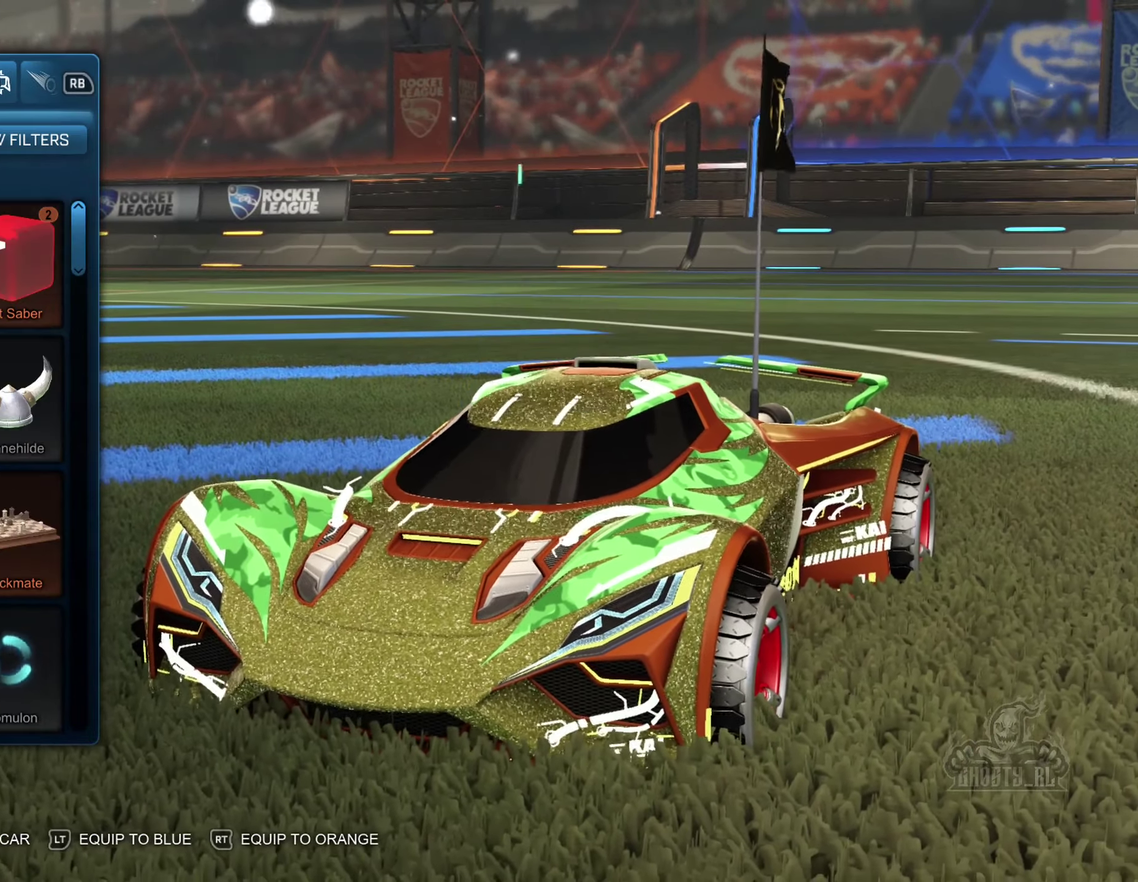
{"dt_ms": 500, "buttons": [], "left_stick": "center", "right_stick": "center", "events": [[100, "R1", "down"], [250, "R1", "up"]]}
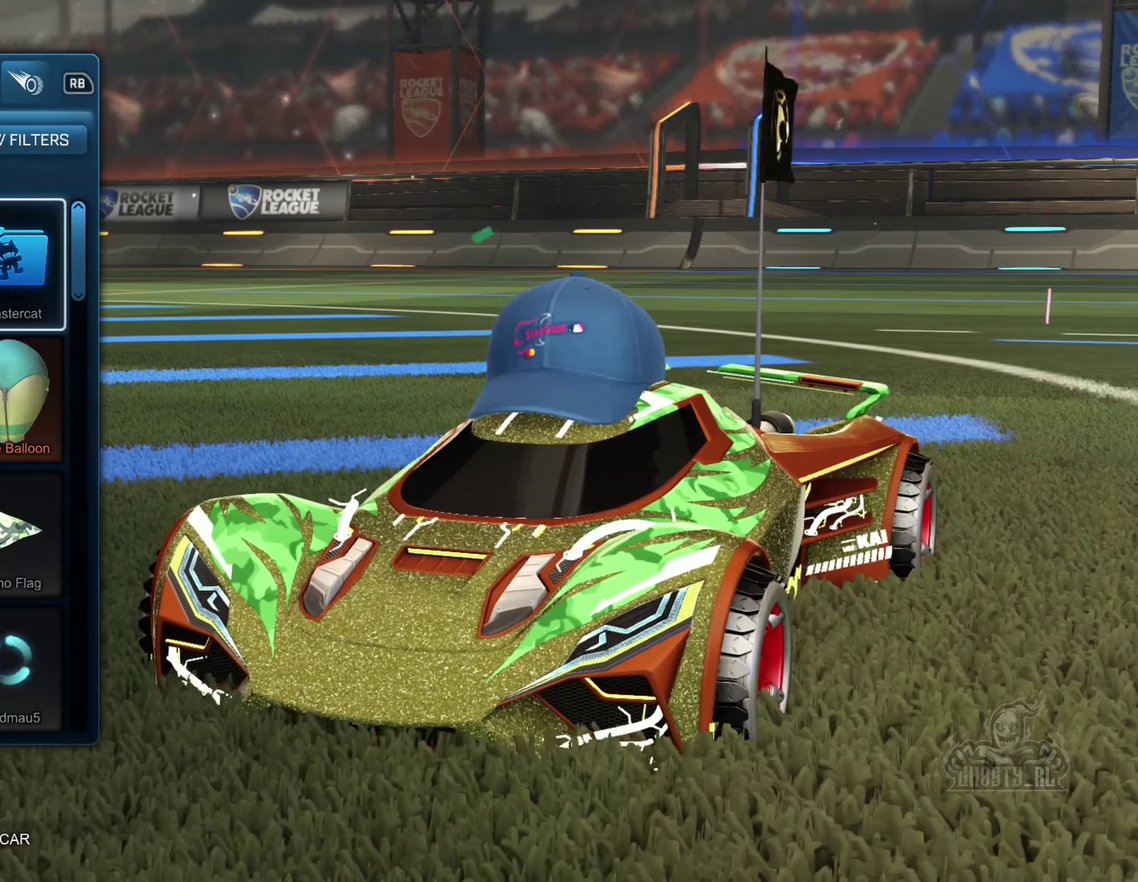
{"dt_ms": 500, "buttons": [], "left_stick": "center", "right_stick": "center", "events": []}
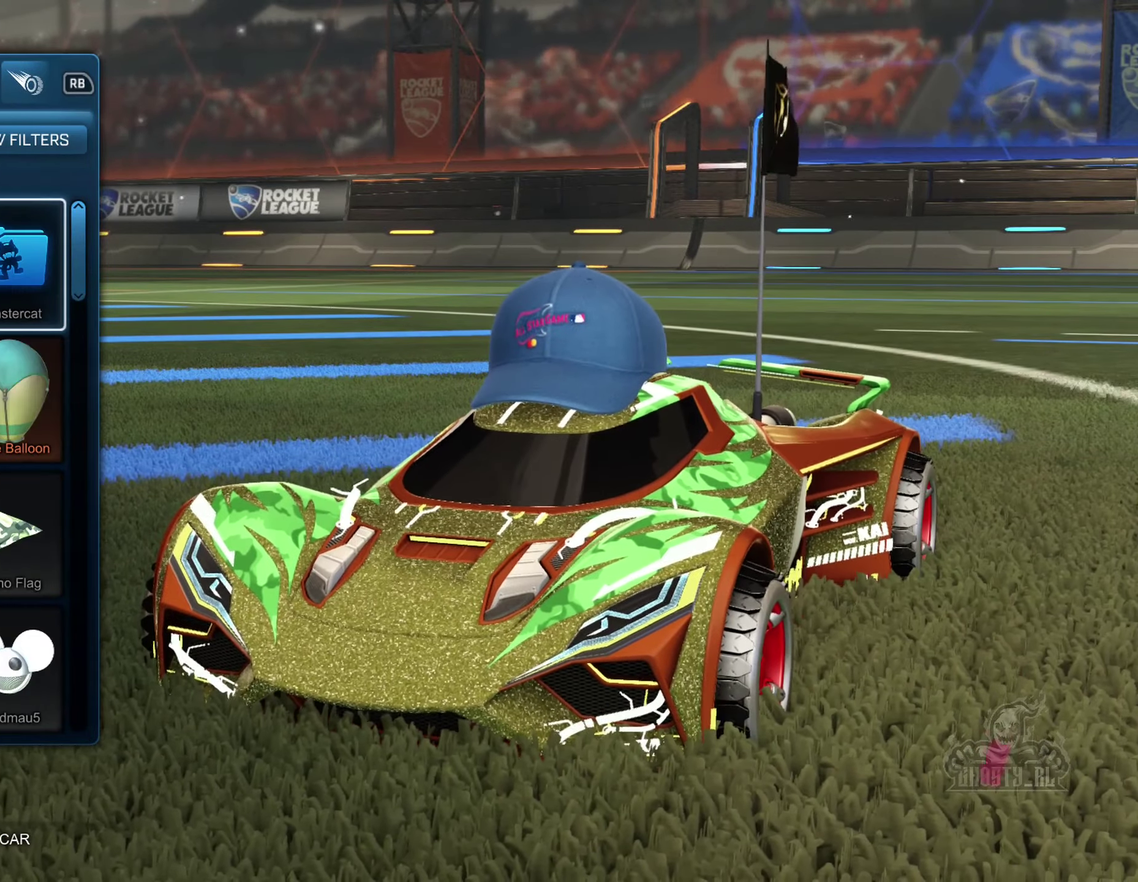
{"dt_ms": 500, "buttons": [], "left_stick": "center", "right_stick": "left", "events": [[233, "right_stick", "left"]]}
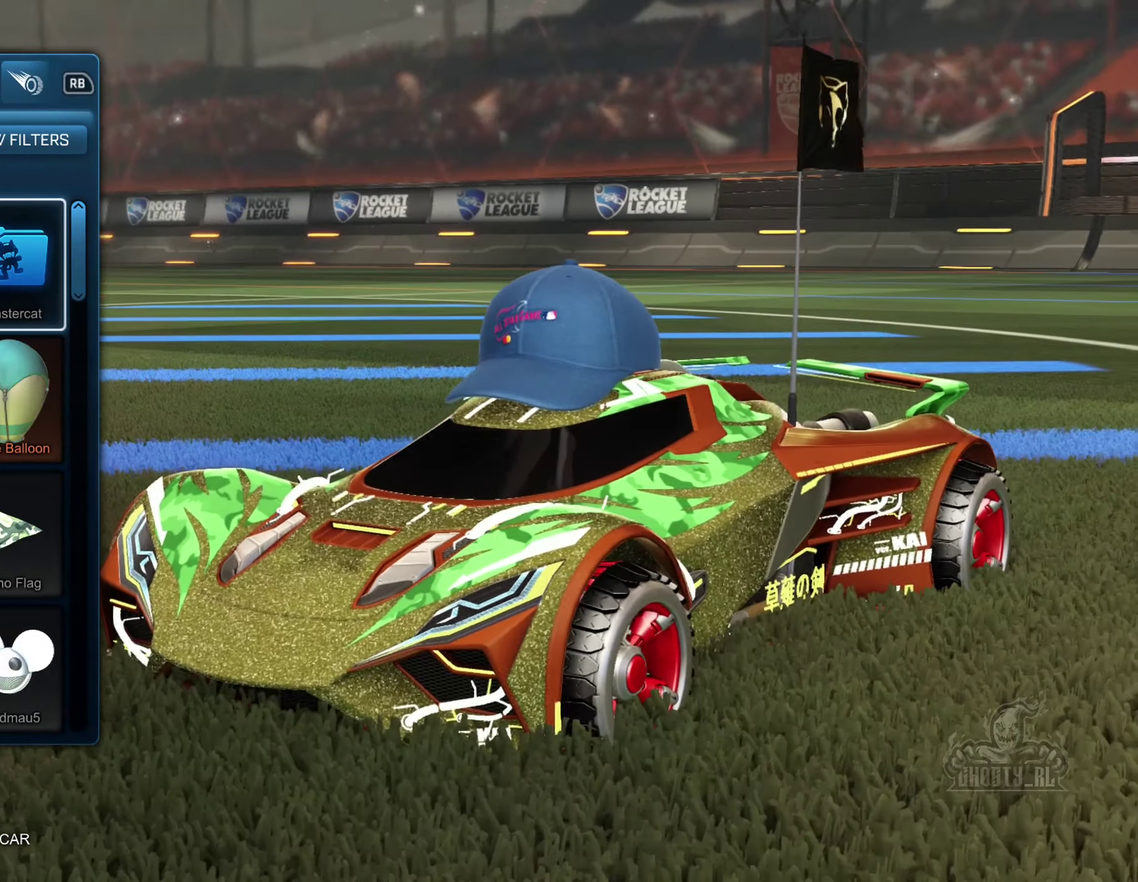
{"dt_ms": 500, "buttons": [], "left_stick": "center", "right_stick": "center", "events": [[17, "right_stick", "center"], [317, "R1", "down"], [467, "R1", "up"]]}
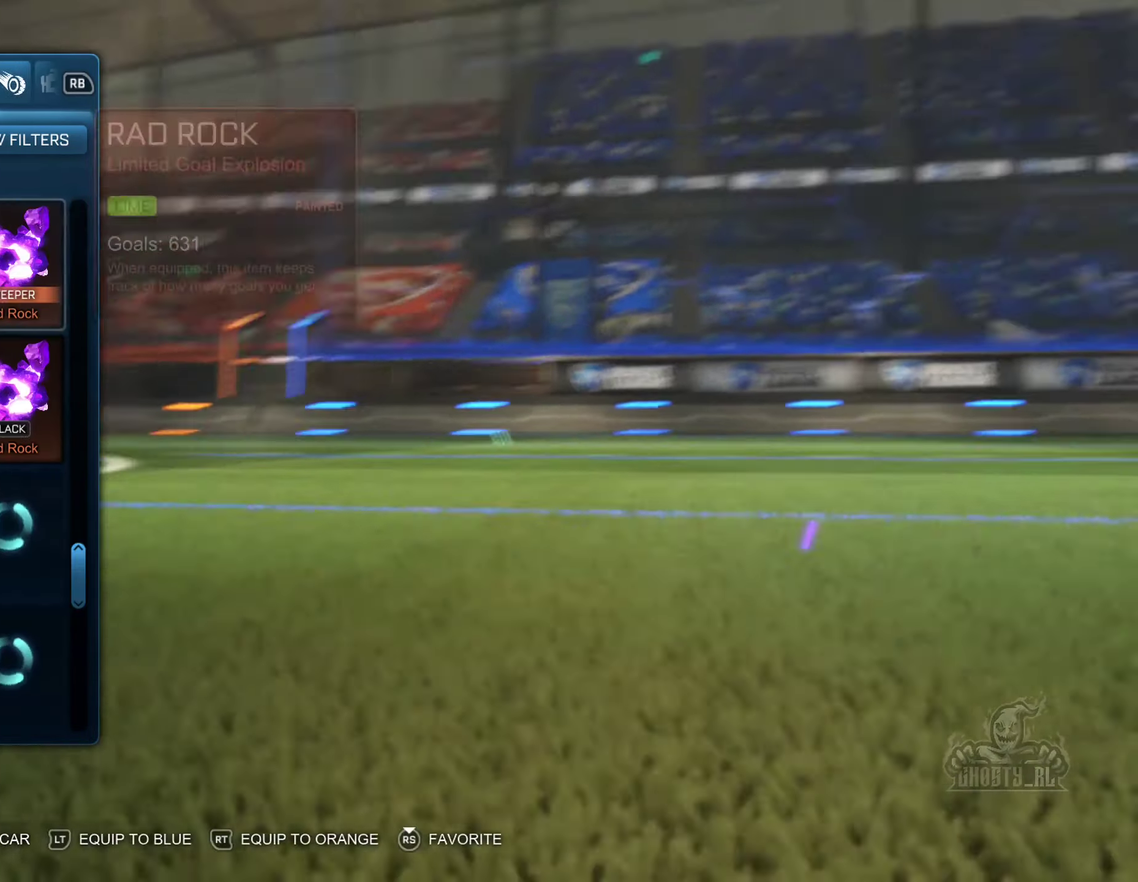
{"dt_ms": 500, "buttons": [], "left_stick": "center", "right_stick": "center", "events": []}
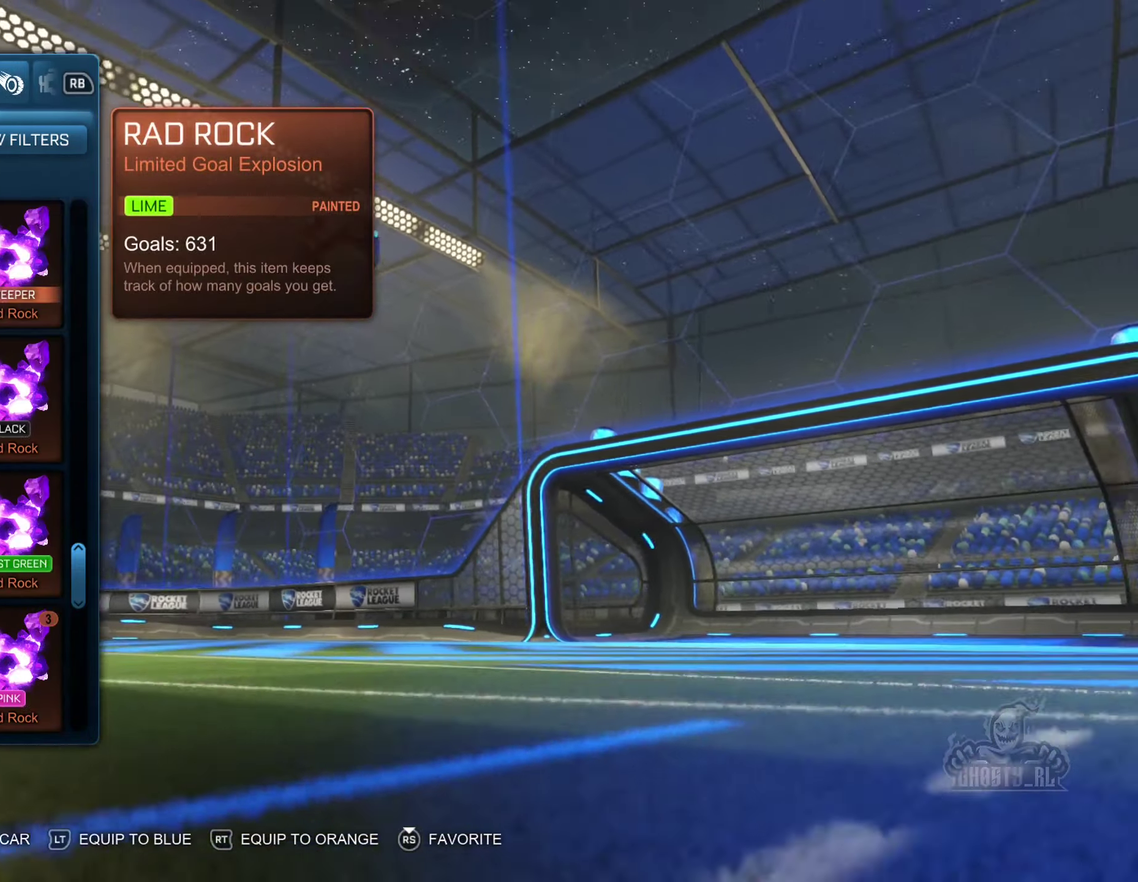
{"dt_ms": 500, "buttons": [], "left_stick": "center", "right_stick": "right", "events": [[467, "right_stick", "right"]]}
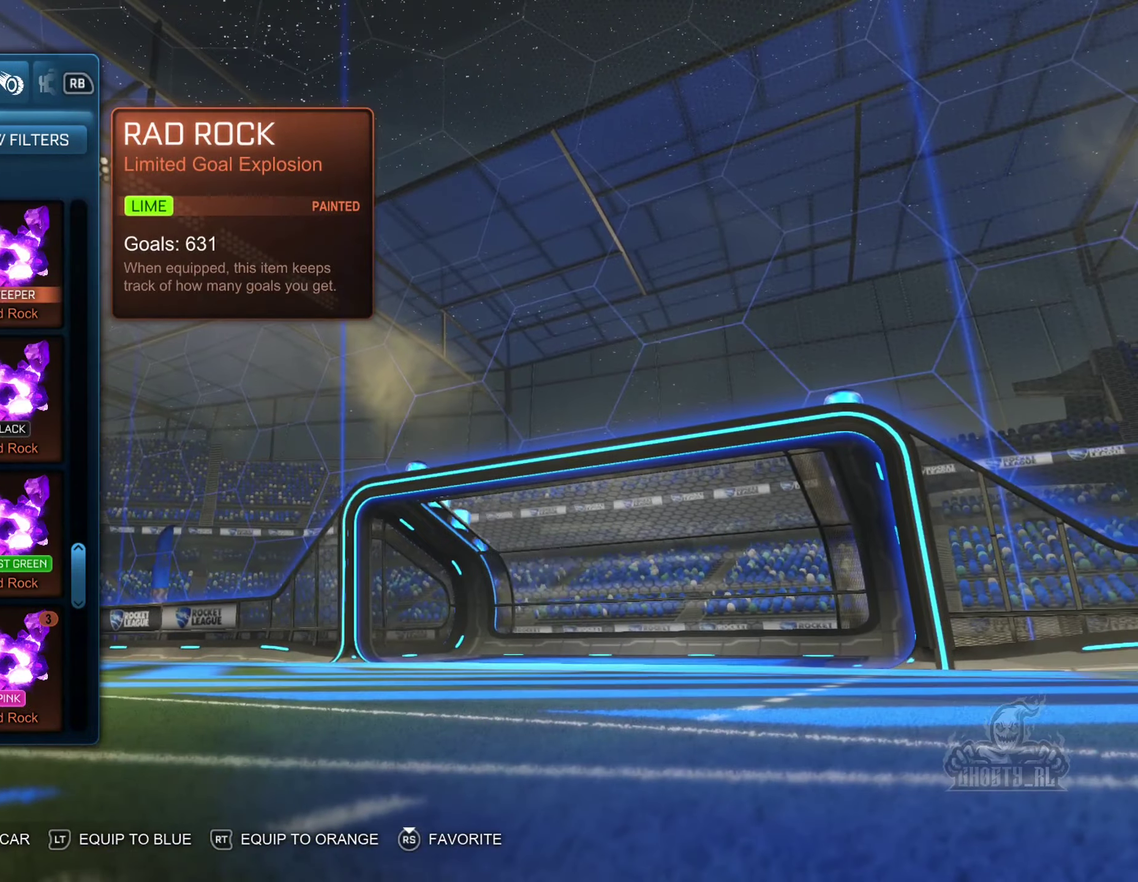
{"dt_ms": 500, "buttons": [], "left_stick": "center", "right_stick": "center", "events": [[217, "right_stick", "center"]]}
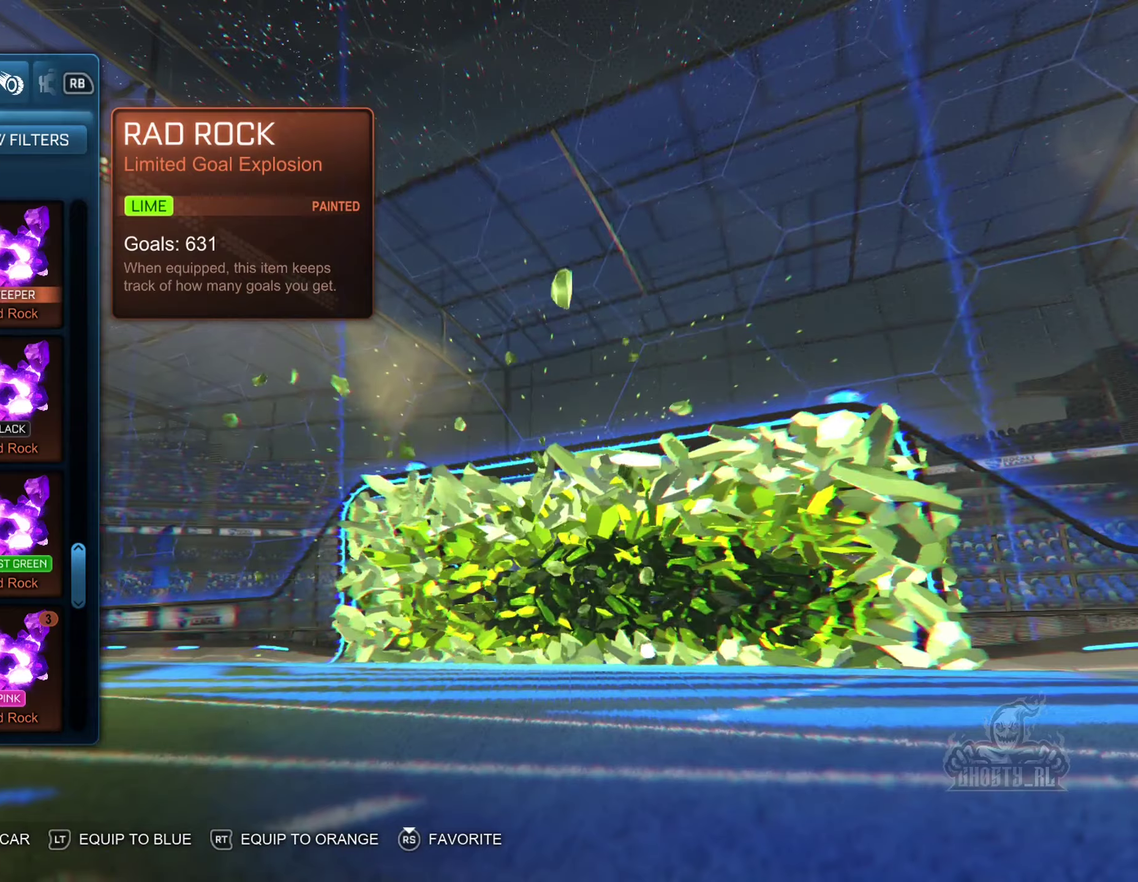
{"dt_ms": 500, "buttons": ["R1"], "left_stick": "center", "right_stick": "center", "events": [[434, "R1", "down"]]}
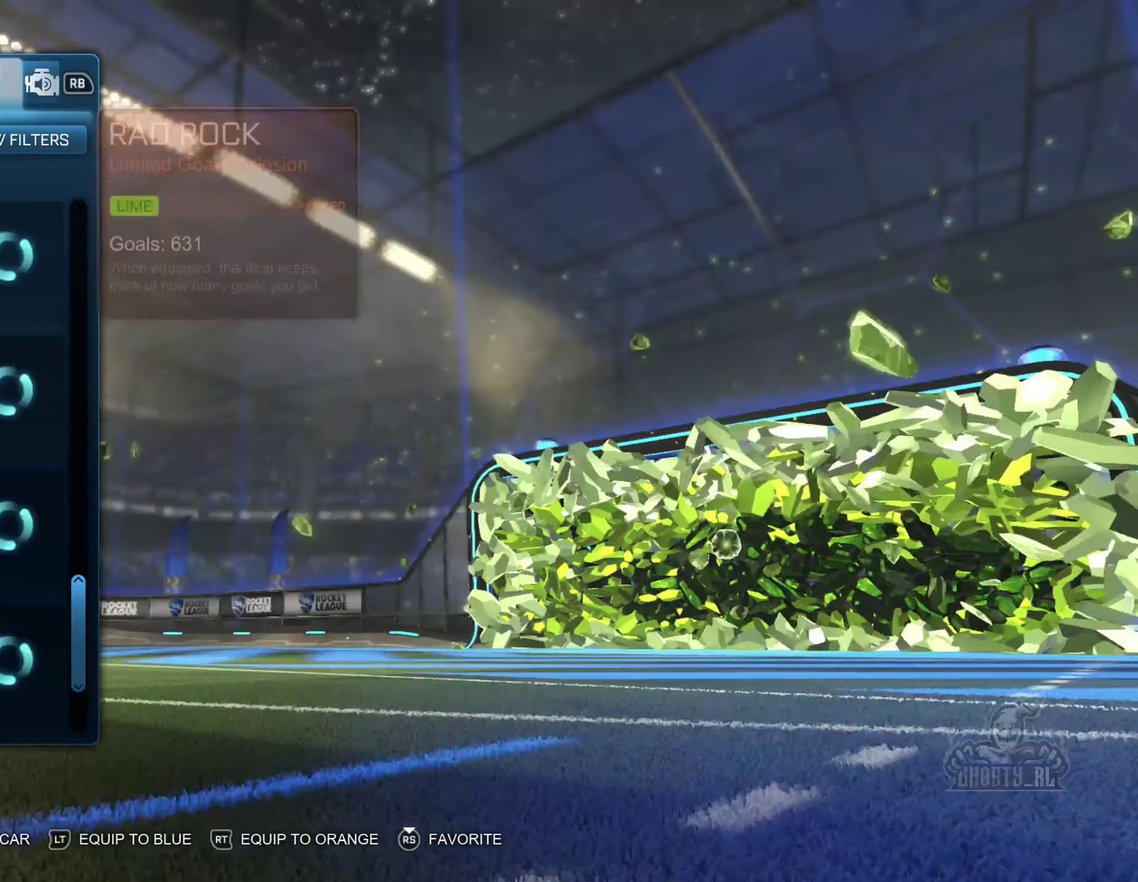
{"dt_ms": 500, "buttons": [], "left_stick": "center", "right_stick": "center", "events": [[84, "R1", "up"]]}
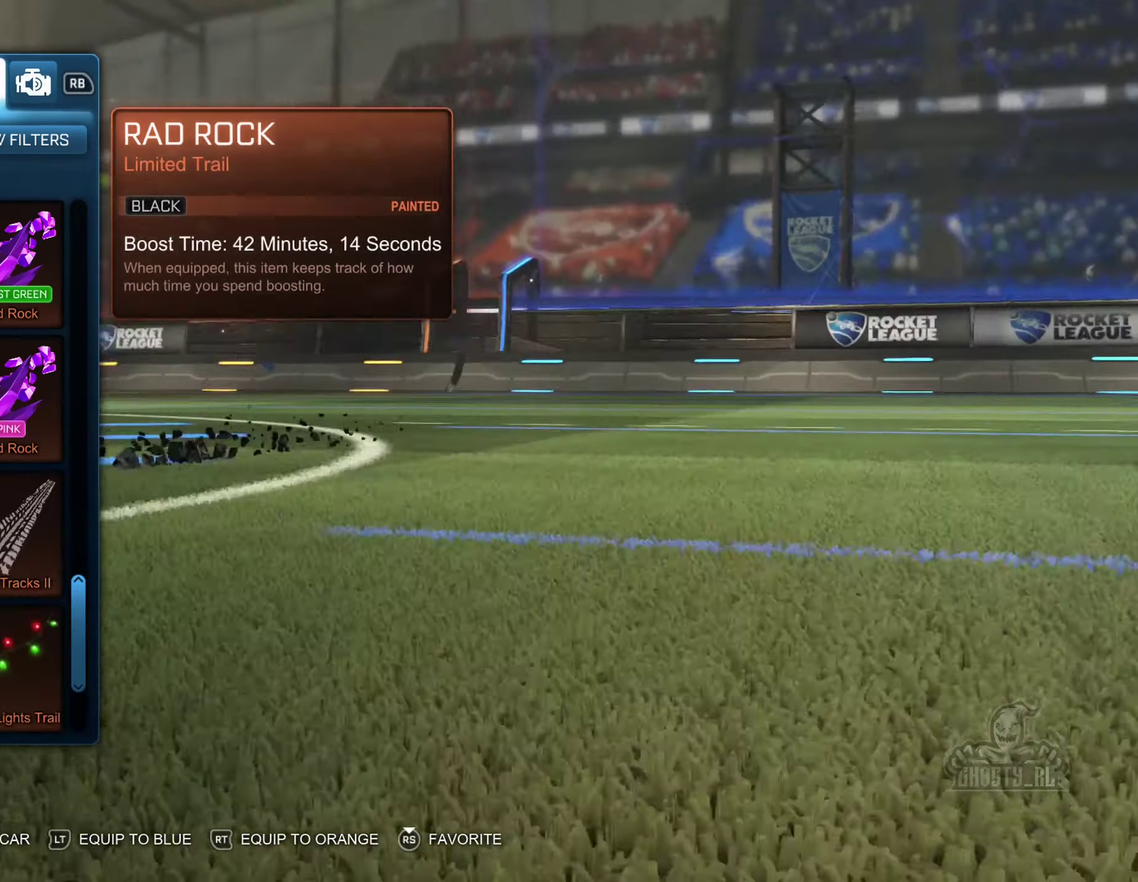
{"dt_ms": 500, "buttons": [], "left_stick": "center", "right_stick": "right", "events": [[350, "right_stick", "right"]]}
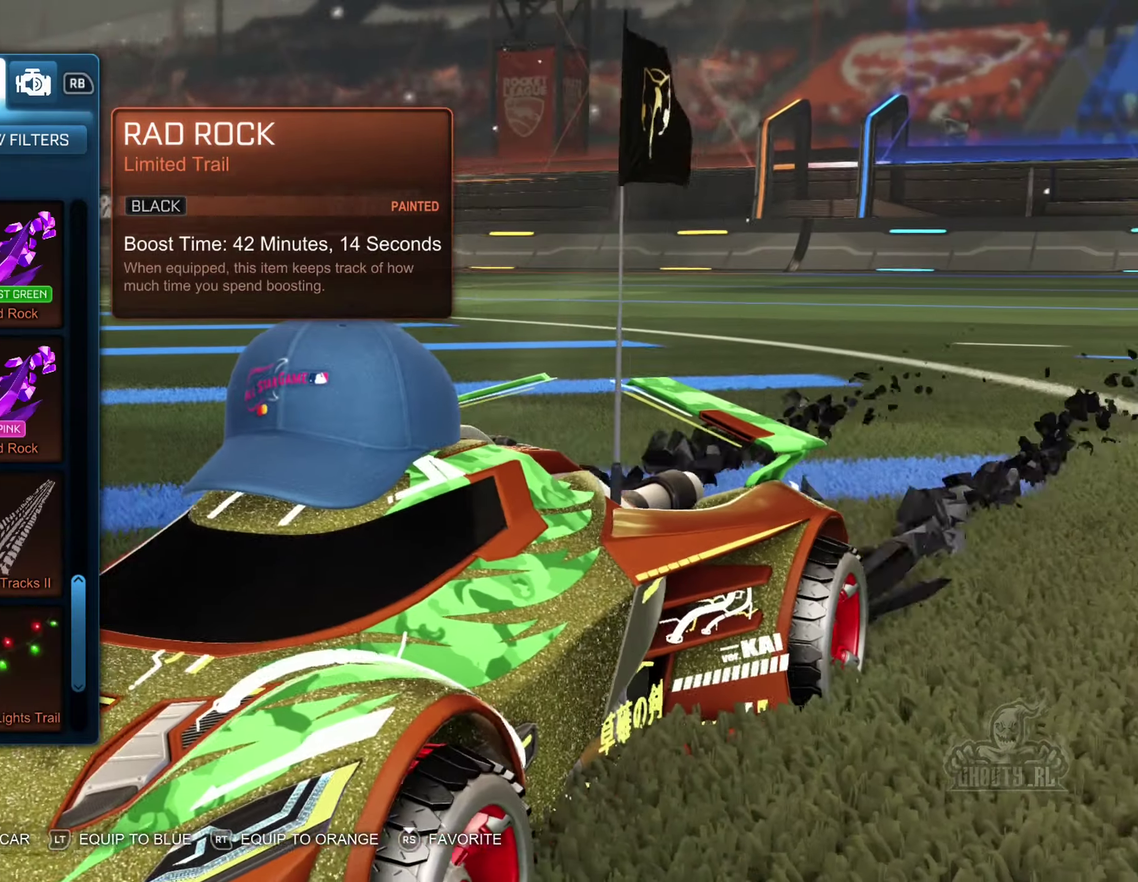
{"dt_ms": 500, "buttons": [], "left_stick": "center", "right_stick": "right", "events": [[34, "right_stick", "center"], [434, "right_stick", "right"]]}
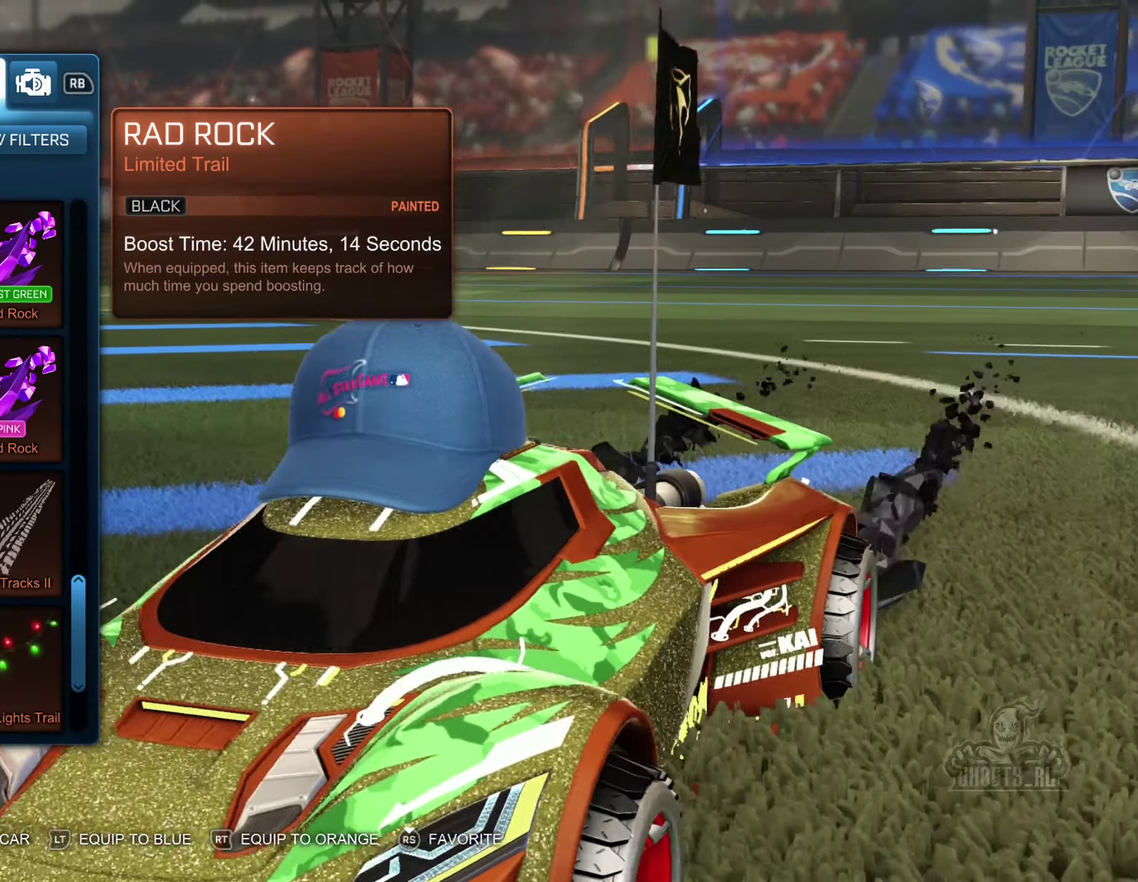
{"dt_ms": 500, "buttons": [], "left_stick": "center", "right_stick": "center", "events": [[117, "right_stick", "center"], [267, "right_stick", "up"], [417, "right_stick", "up-left"], [484, "right_stick", "center"]]}
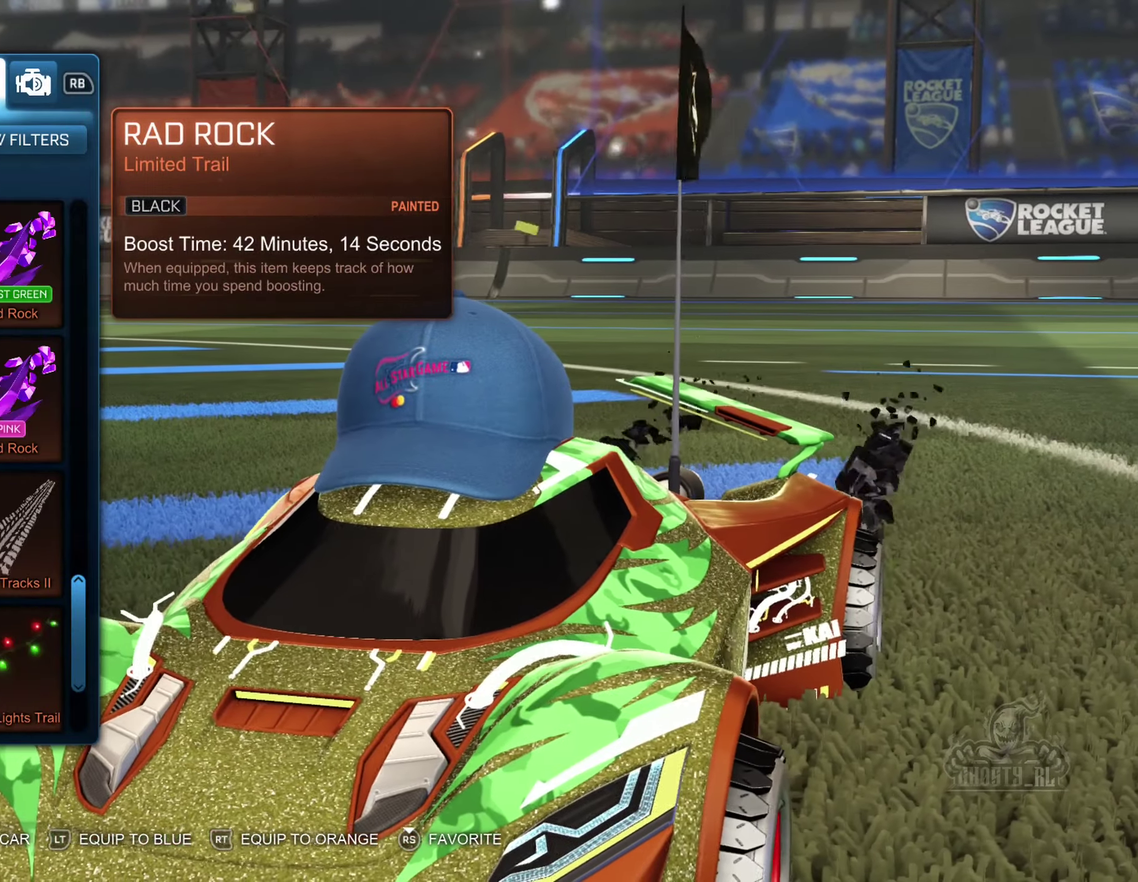
{"dt_ms": 500, "buttons": [], "left_stick": "center", "right_stick": "center", "events": []}
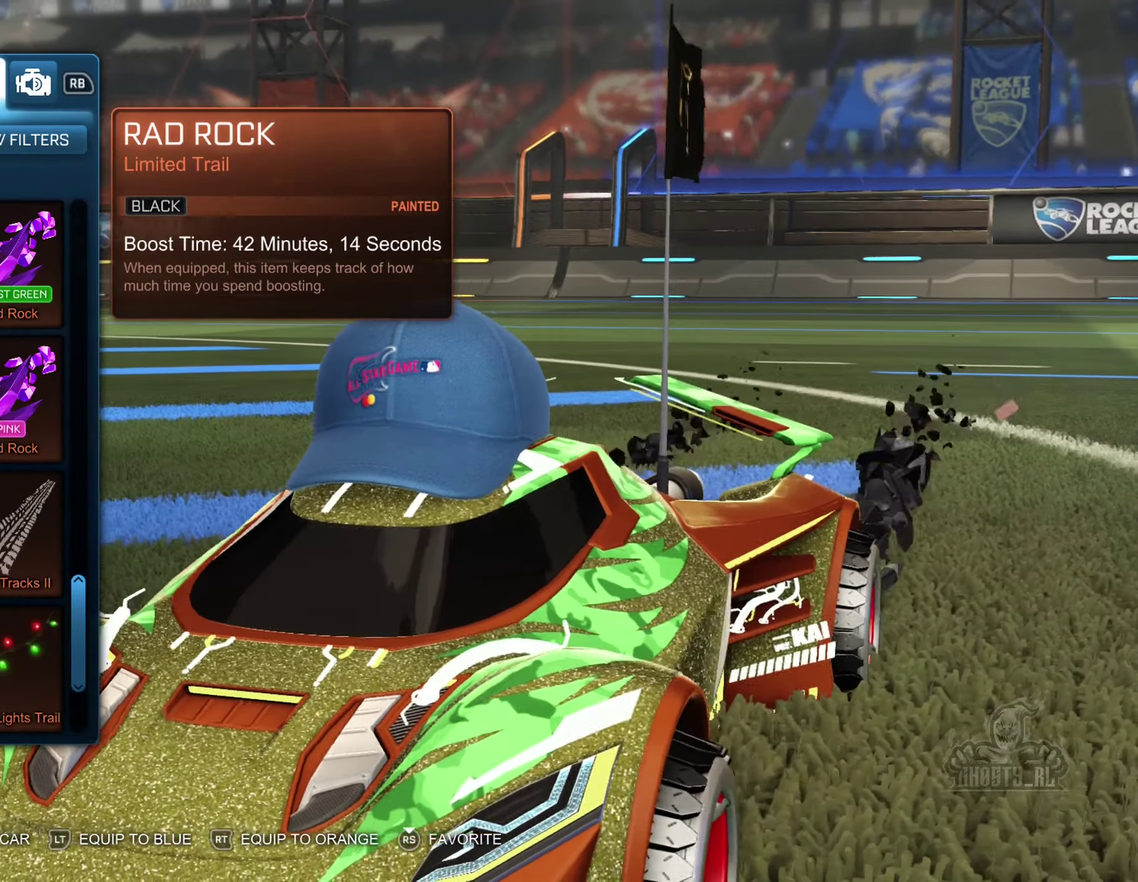
{"dt_ms": 500, "buttons": [], "left_stick": "center", "right_stick": "center", "events": [[50, "R1", "down"], [184, "R1", "up"]]}
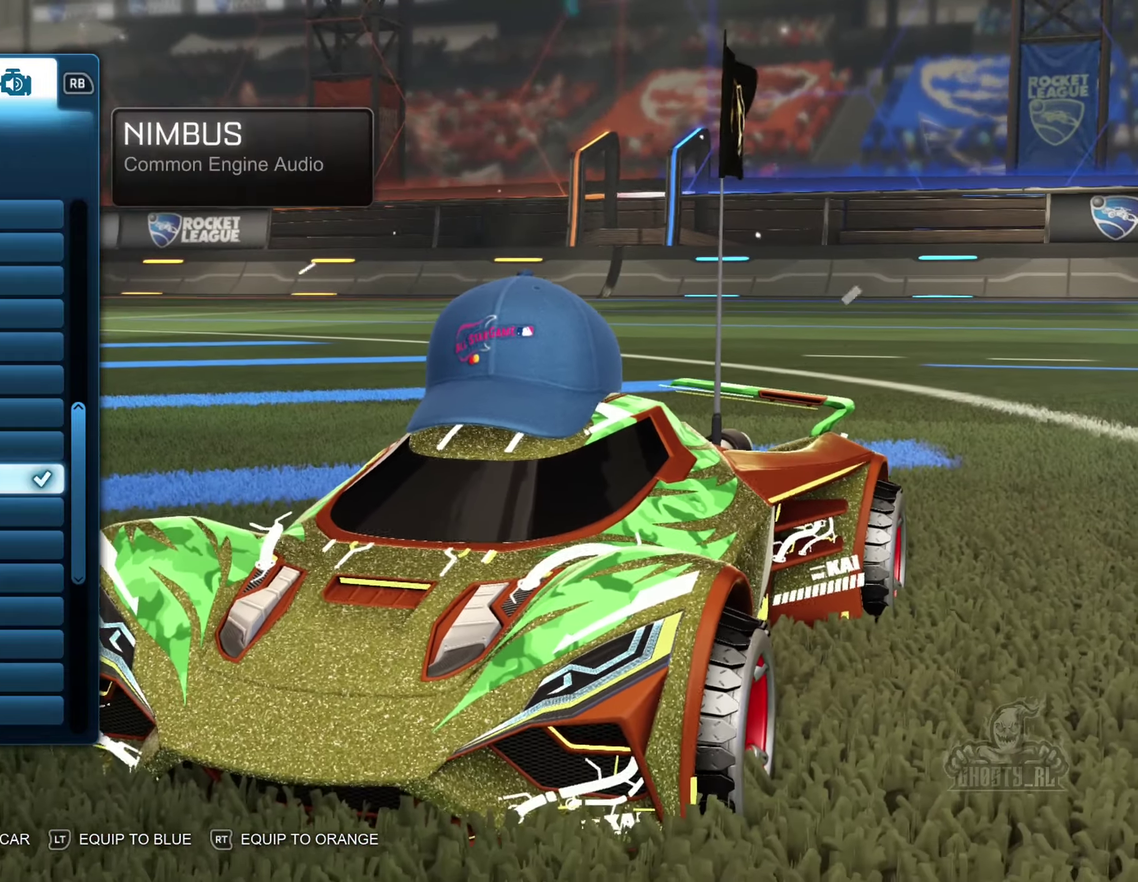
{"dt_ms": 500, "buttons": [], "left_stick": "center", "right_stick": "down-left", "events": [[384, "right_stick", "left"], [500, "right_stick", "down-left"]]}
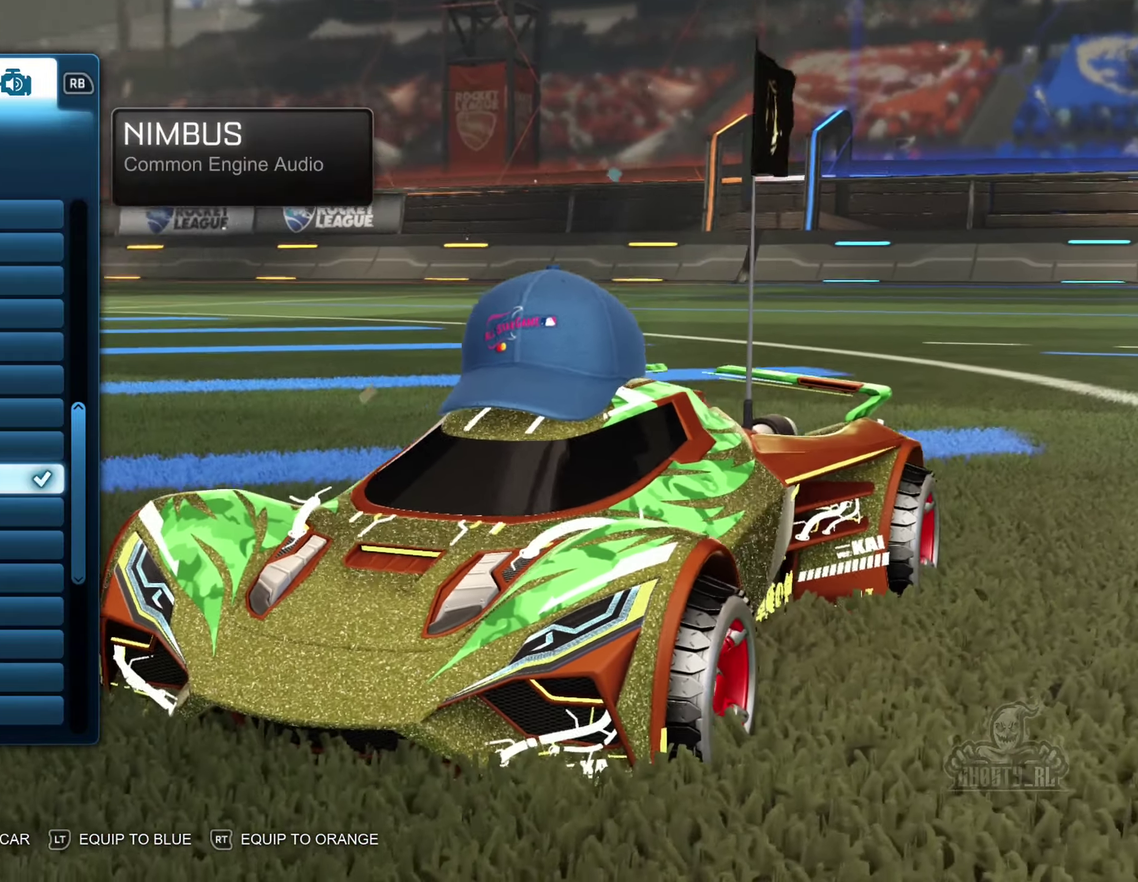
{"dt_ms": 500, "buttons": [], "left_stick": "center", "right_stick": "center", "events": [[167, "right_stick", "down"], [217, "right_stick", "down-right"], [317, "right_stick", "up-right"], [384, "right_stick", "up"], [434, "right_stick", "center"]]}
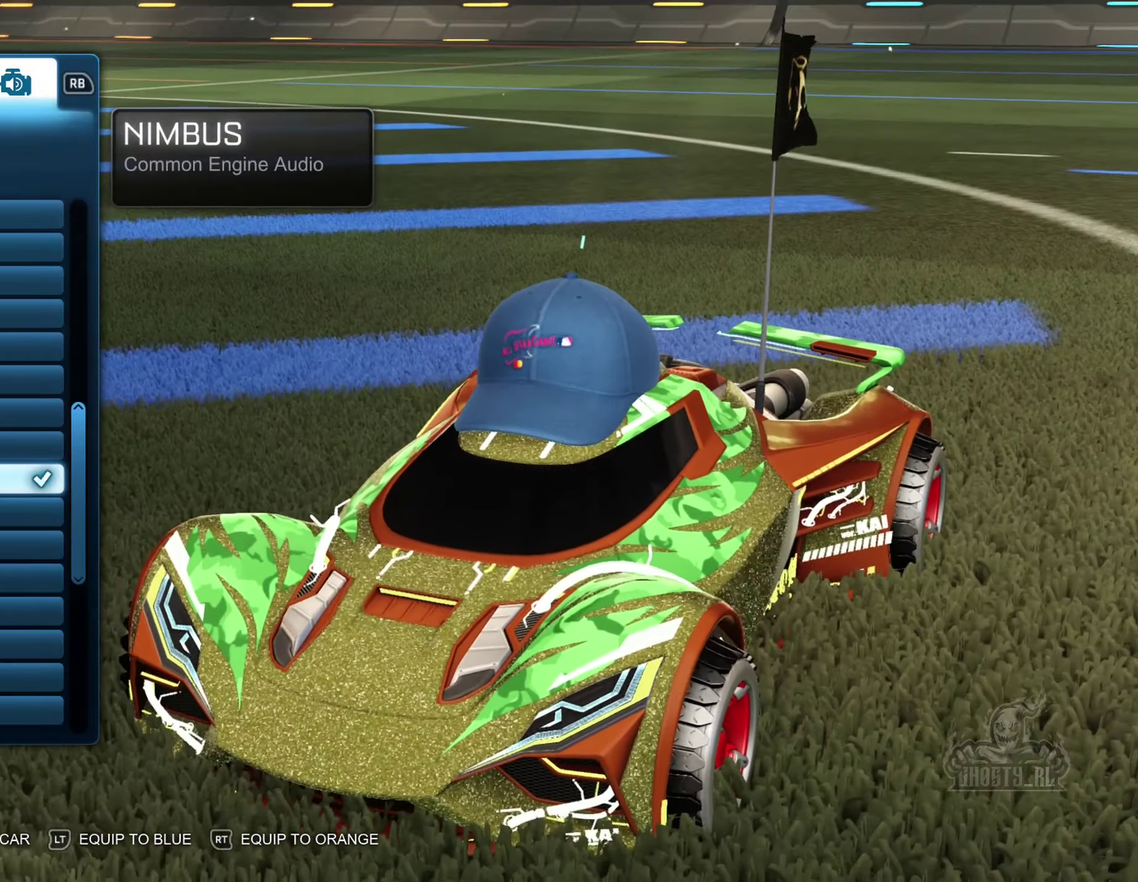
{"dt_ms": 501, "buttons": [], "left_stick": "center", "right_stick": "left", "events": [[234, "right_stick", "up-left"], [417, "right_stick", "left"]]}
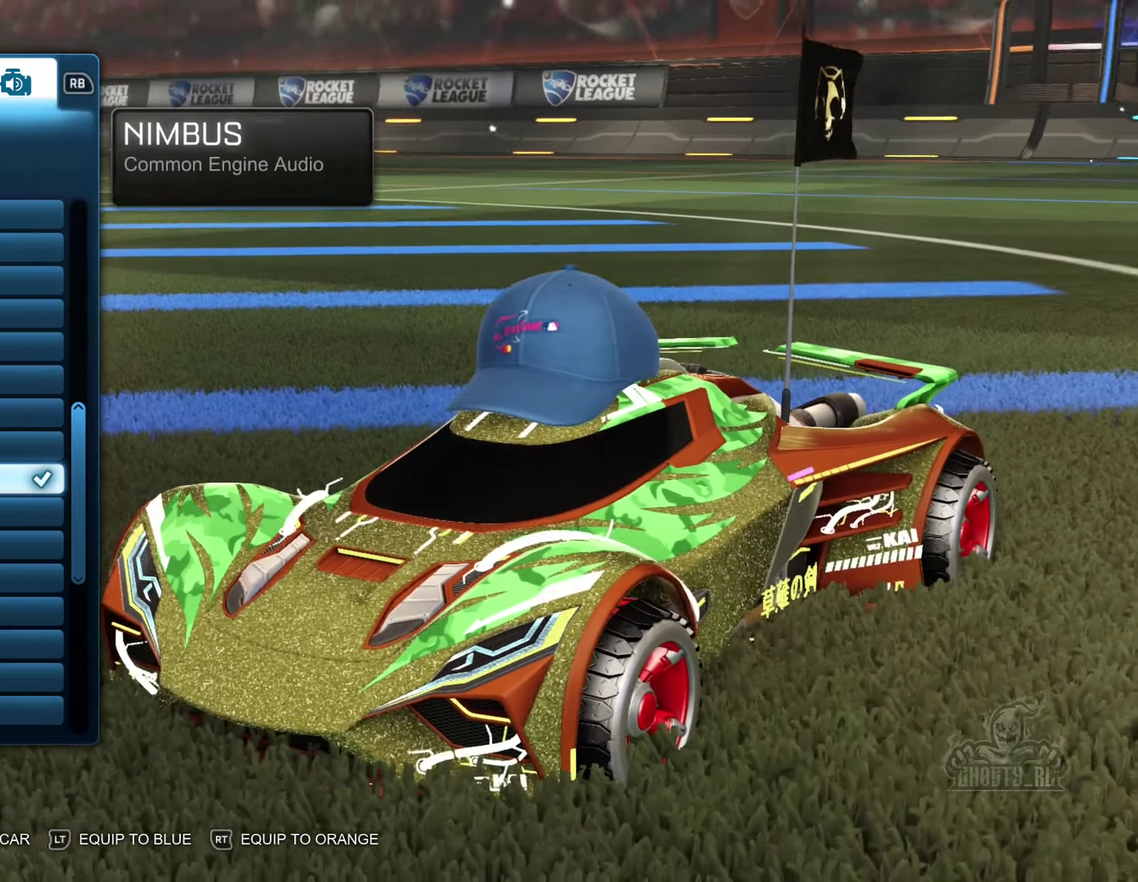
{"dt_ms": 500, "buttons": [], "left_stick": "center", "right_stick": "center", "events": [[83, "right_stick", "down-right"], [183, "right_stick", "up-right"], [233, "right_stick", "up"], [283, "right_stick", "center"]]}
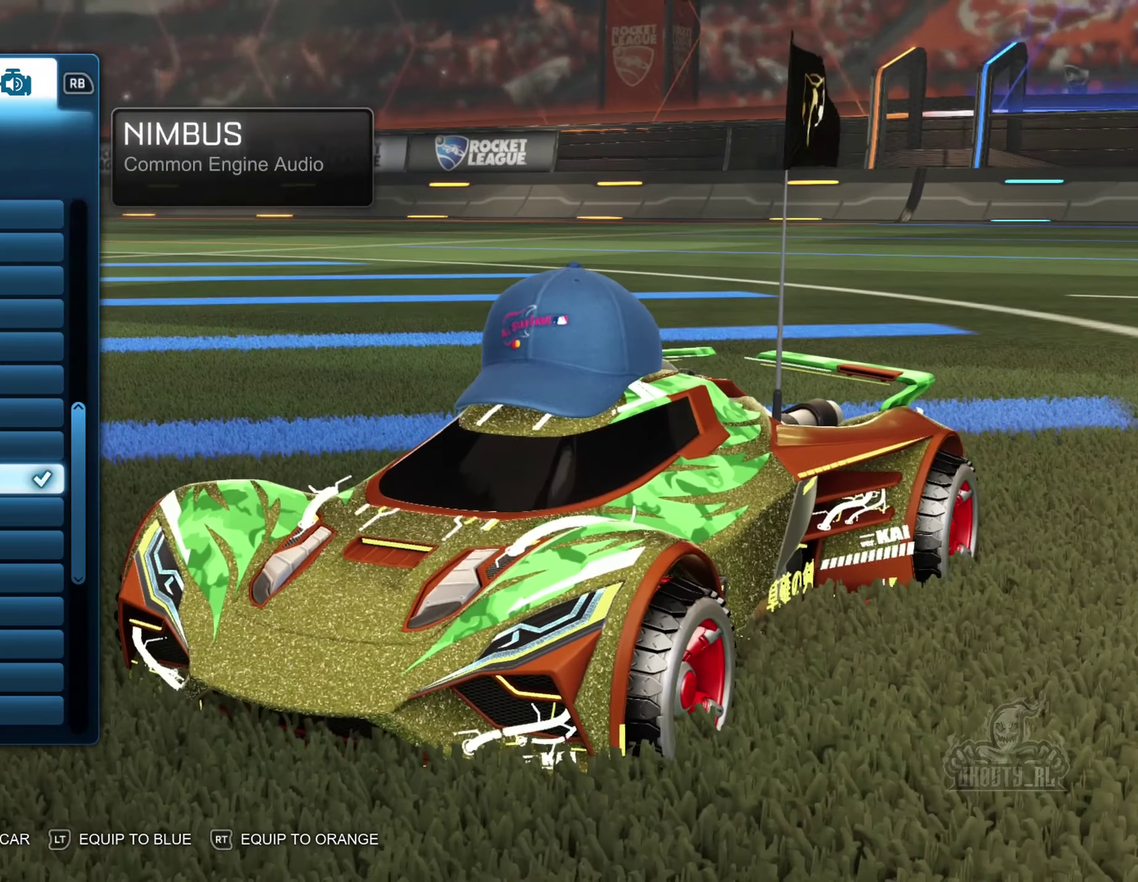
{"dt_ms": 500, "buttons": [], "left_stick": "center", "right_stick": "center", "events": [[200, "R1", "down"], [333, "R1", "up"]]}
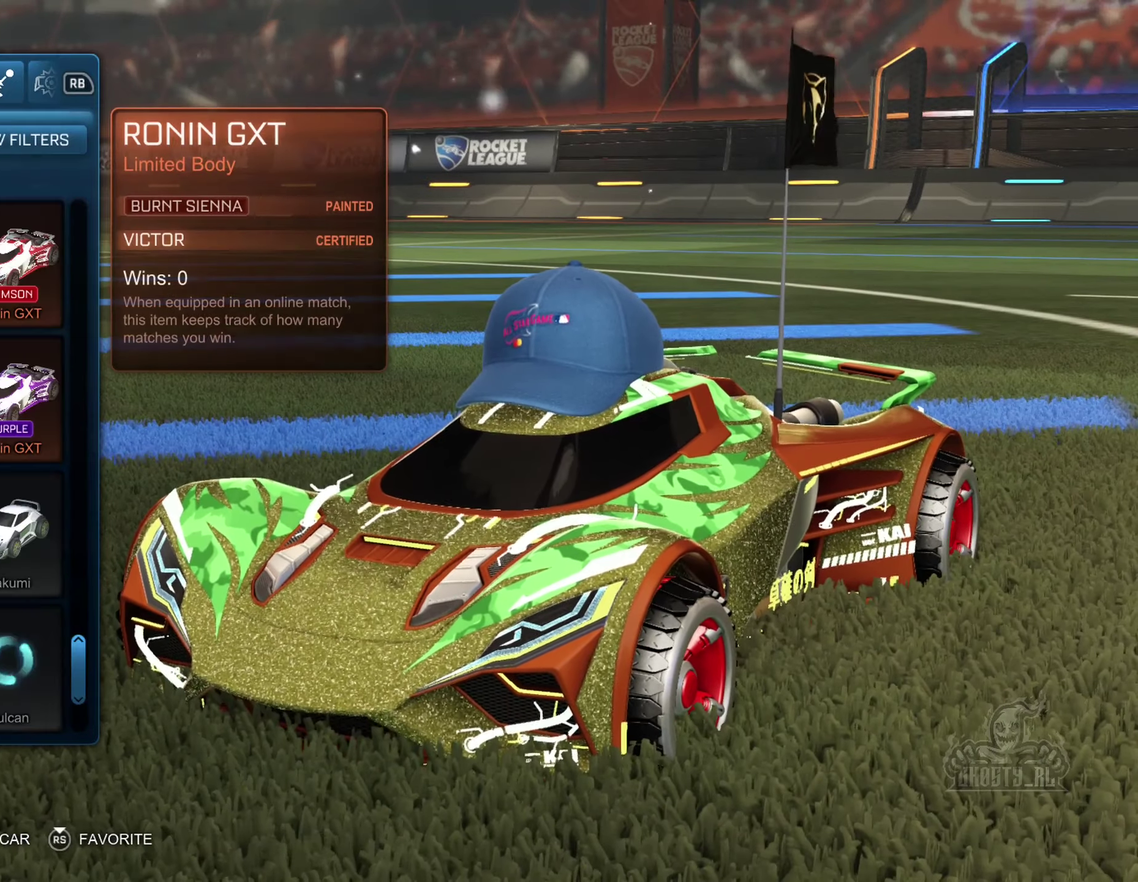
{"dt_ms": 500, "buttons": [], "left_stick": "center", "right_stick": "center", "events": []}
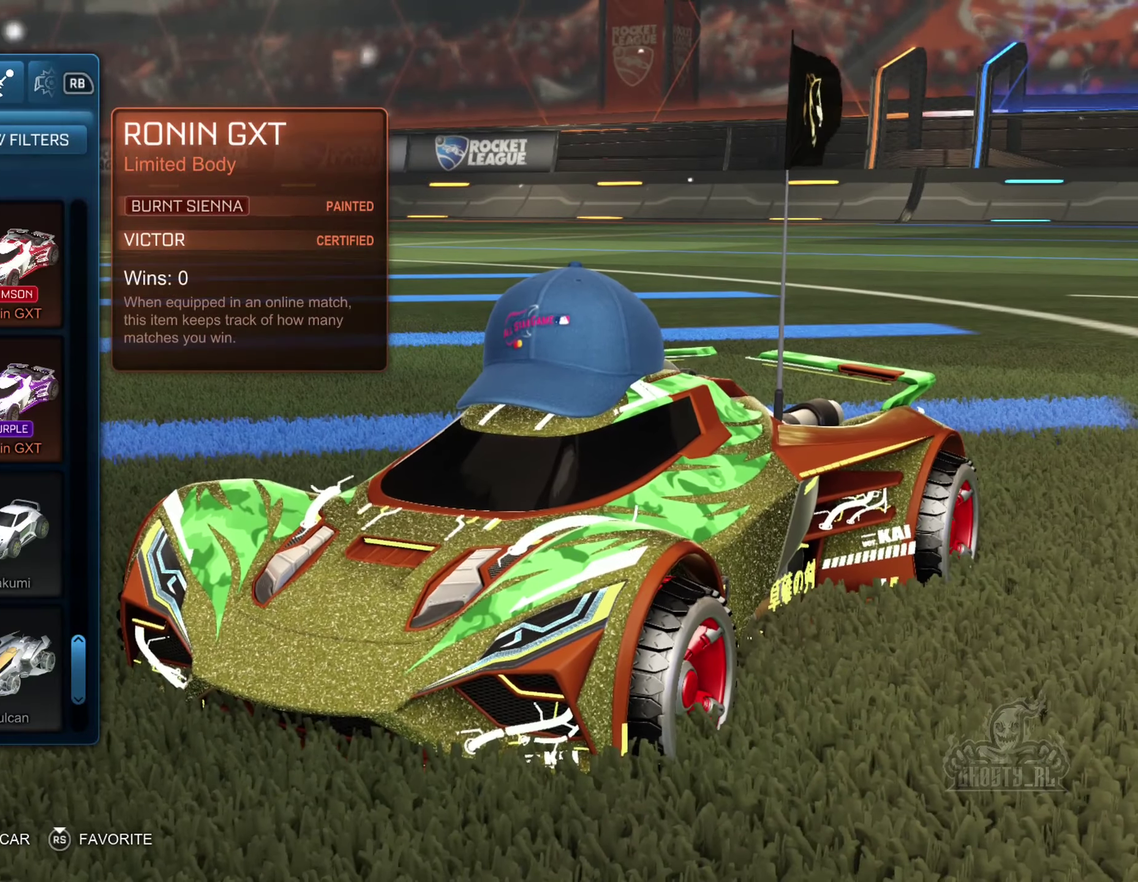
{"dt_ms": 500, "buttons": [], "left_stick": "center", "right_stick": "left", "events": [[366, "right_stick", "left"]]}
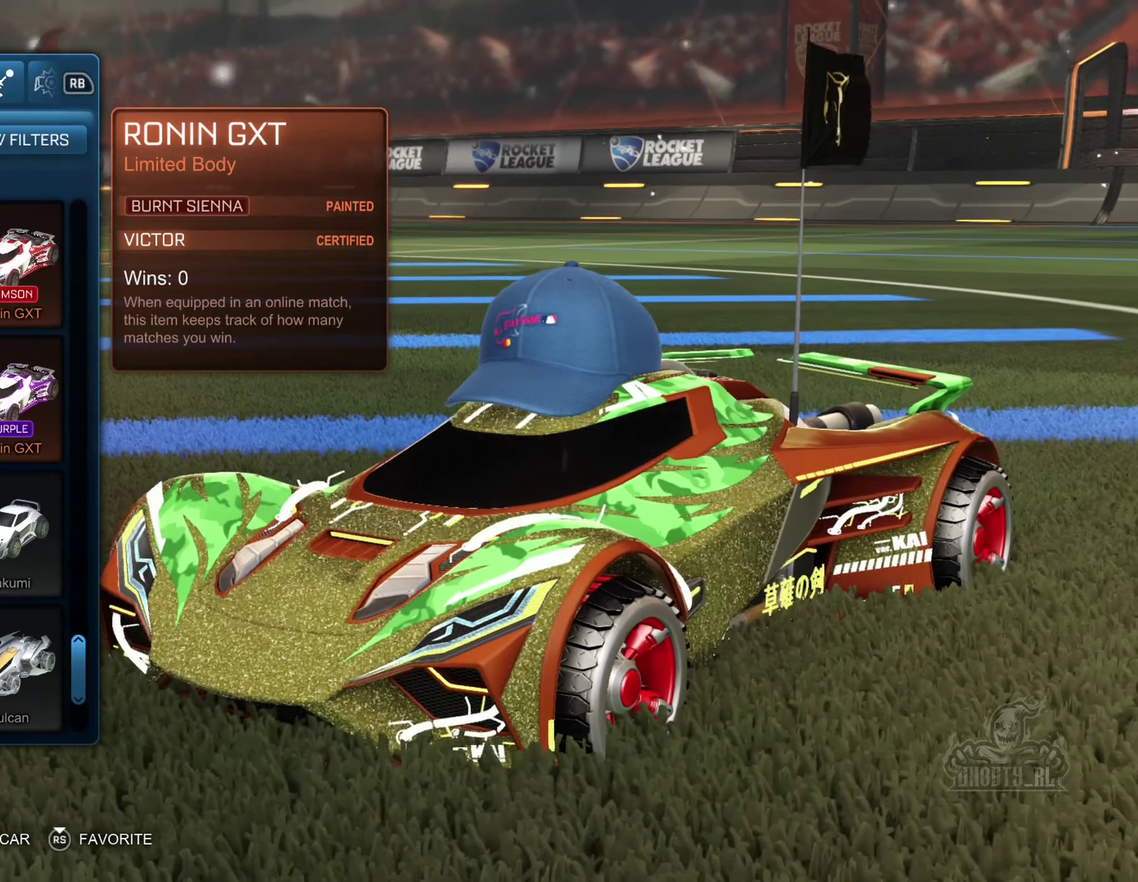
{"dt_ms": 500, "buttons": [], "left_stick": "center", "right_stick": "center", "events": [[16, "right_stick", "center"]]}
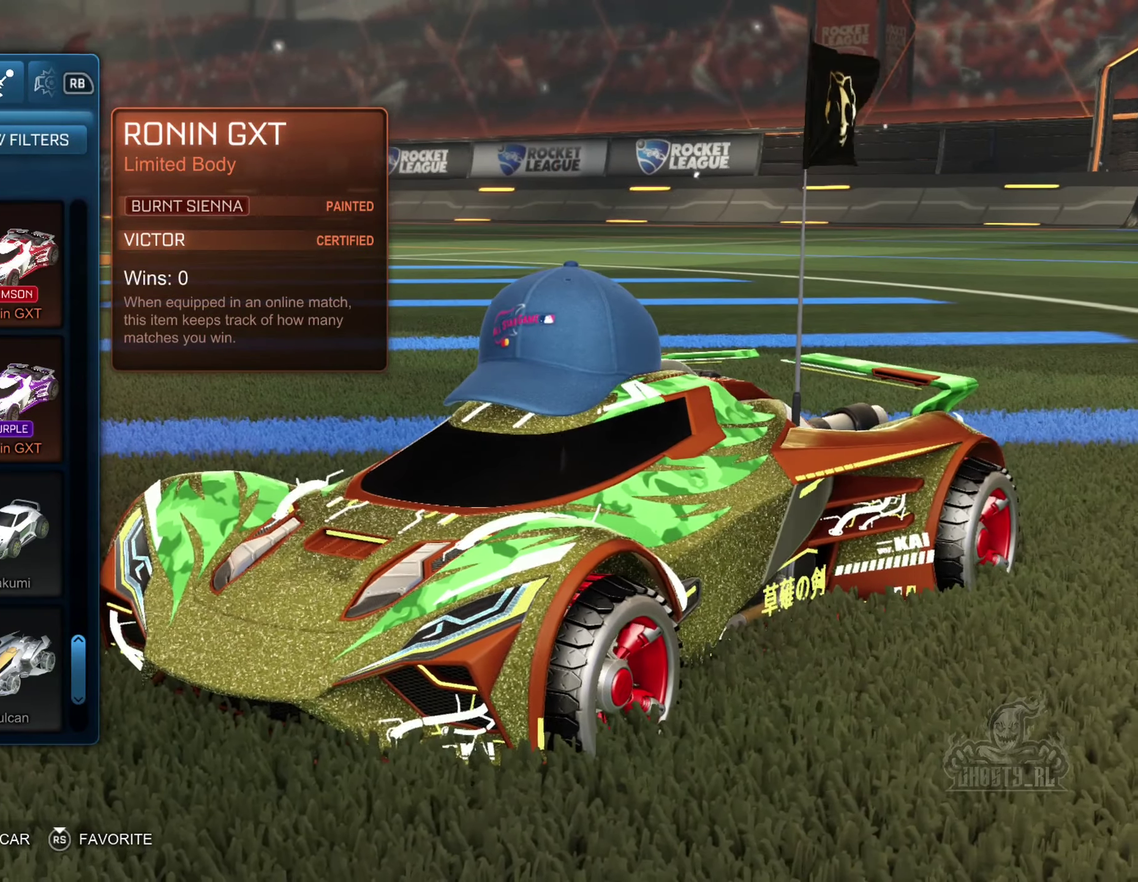
{"dt_ms": 500, "buttons": [], "left_stick": "center", "right_stick": "center", "events": []}
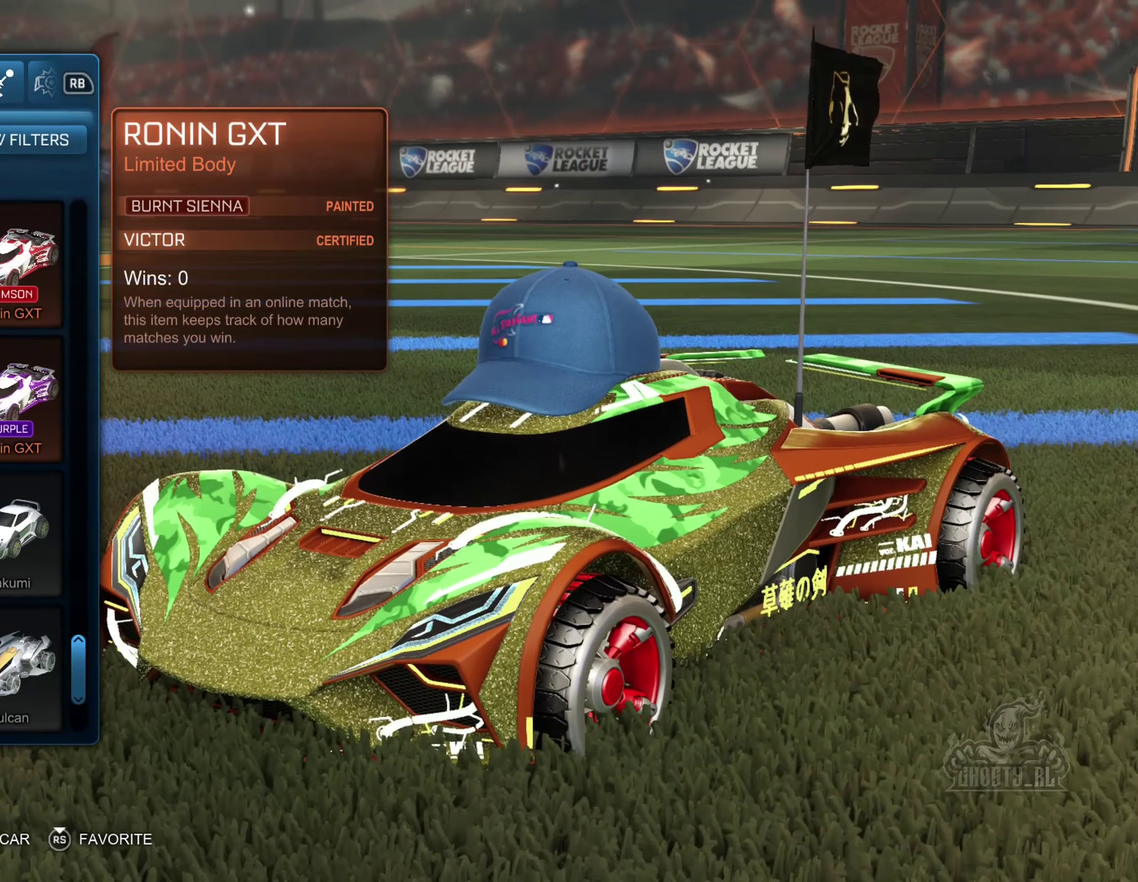
{"dt_ms": 500, "buttons": [], "left_stick": "center", "right_stick": "center", "events": []}
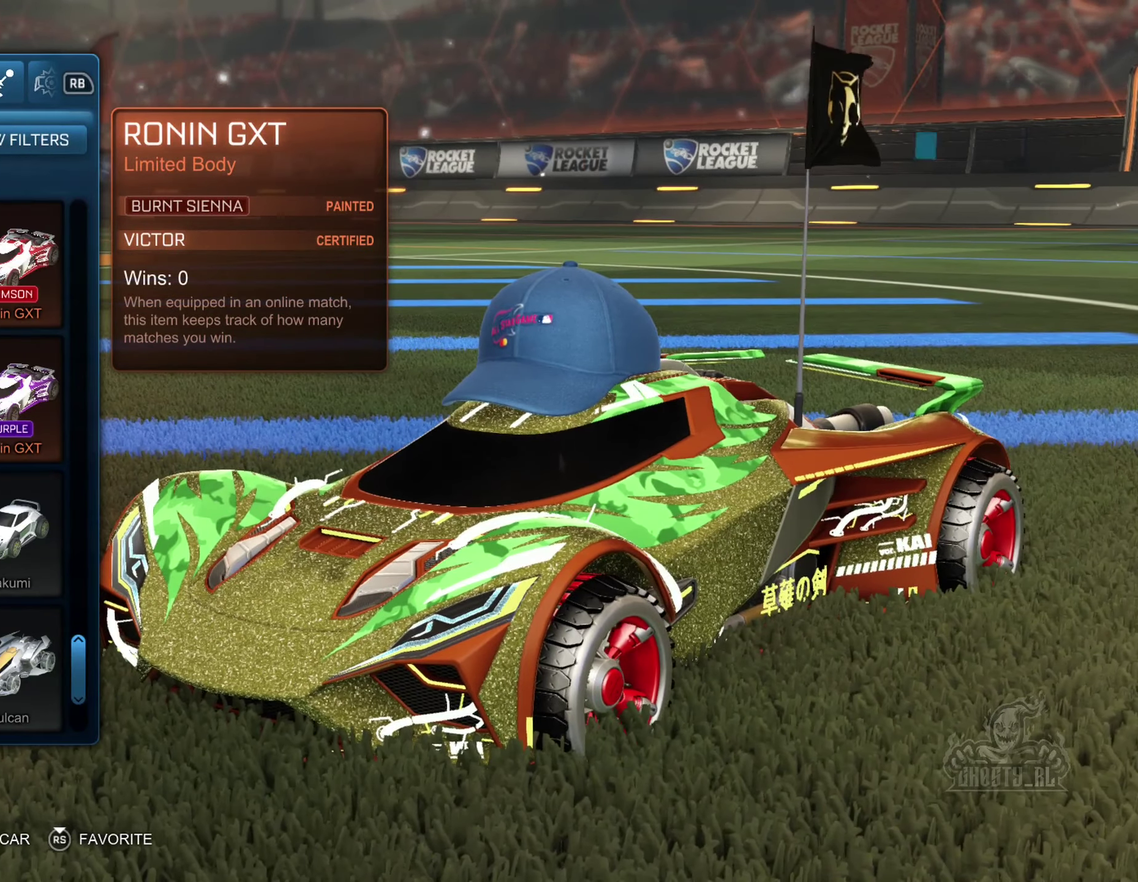
{"dt_ms": 500, "buttons": [], "left_stick": "center", "right_stick": "center", "events": []}